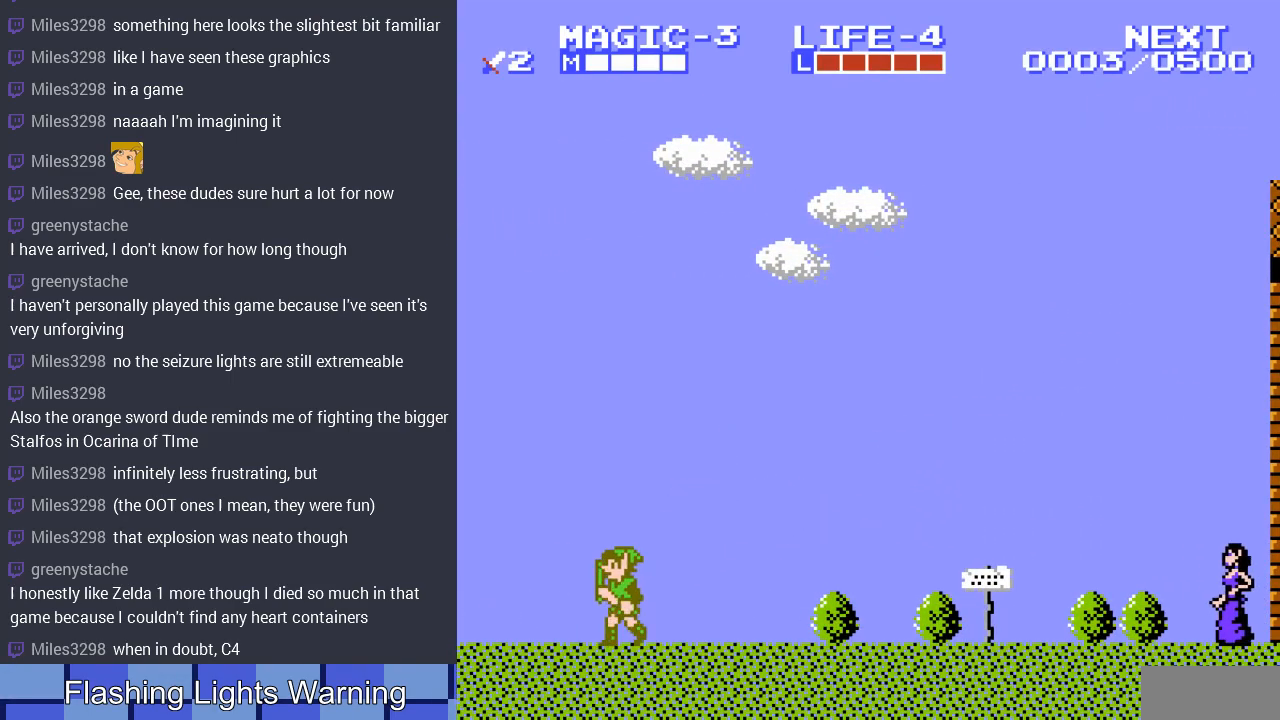
Gameplay with a controller (Nintendo layout); each line is a JSON object with the inputs held at the frame after it. "events" lists button and stick changes between this image and that frame as [ms after this image, input, new state], when the widget could be followed in between. Not read: A L3 R3.
{"buttons": ["DPAD_LEFT"], "events": []}
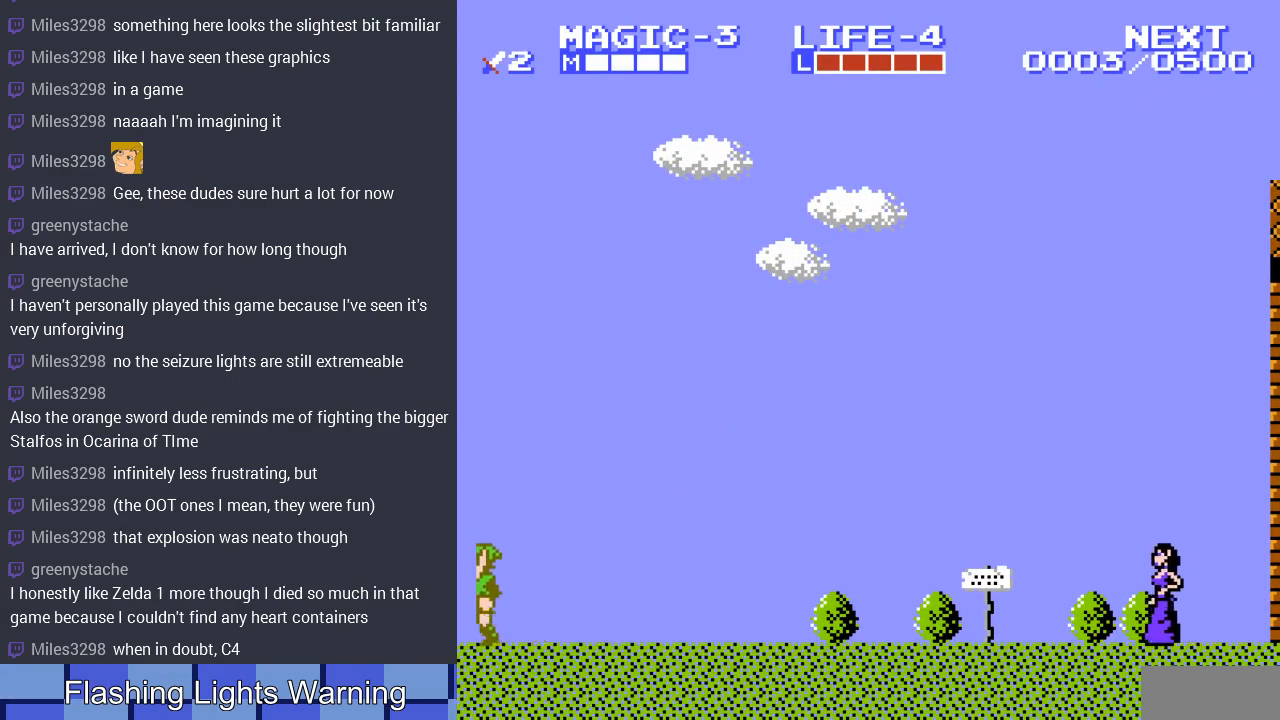
{"buttons": [], "events": [[100, "DPAD_LEFT", "up"]]}
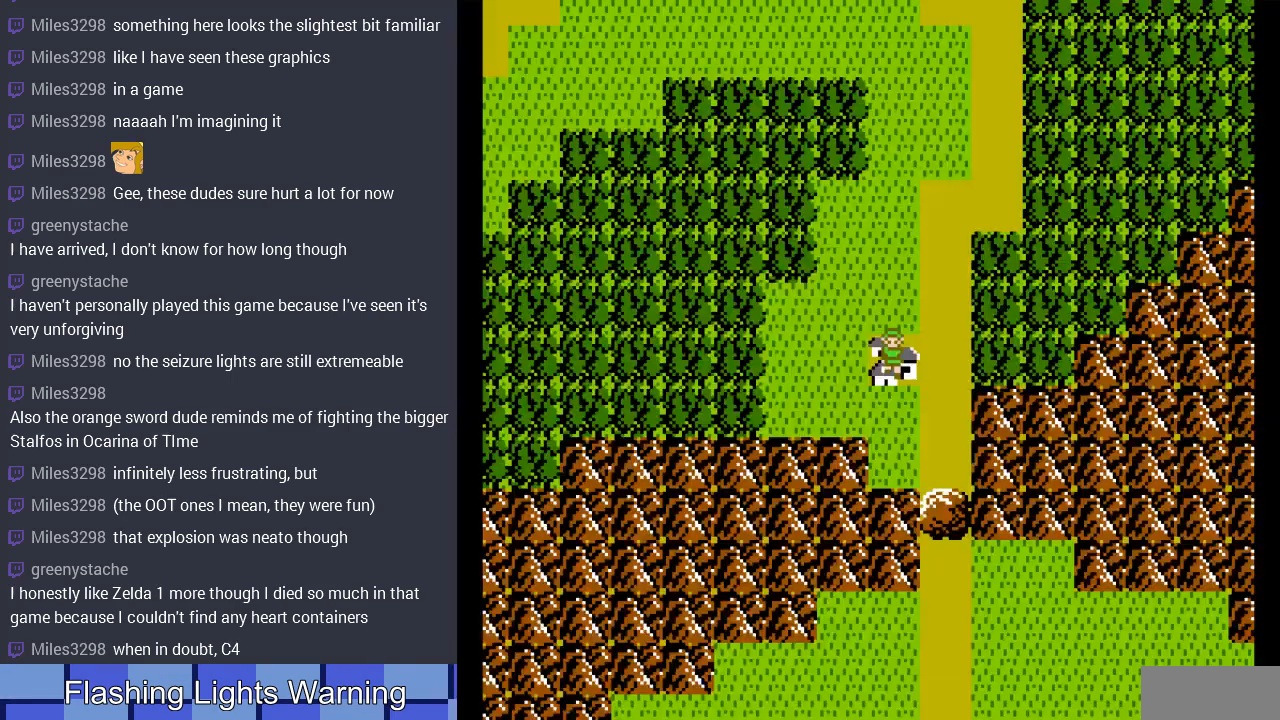
{"buttons": ["DPAD_RIGHT"], "events": [[433, "DPAD_RIGHT", "down"]]}
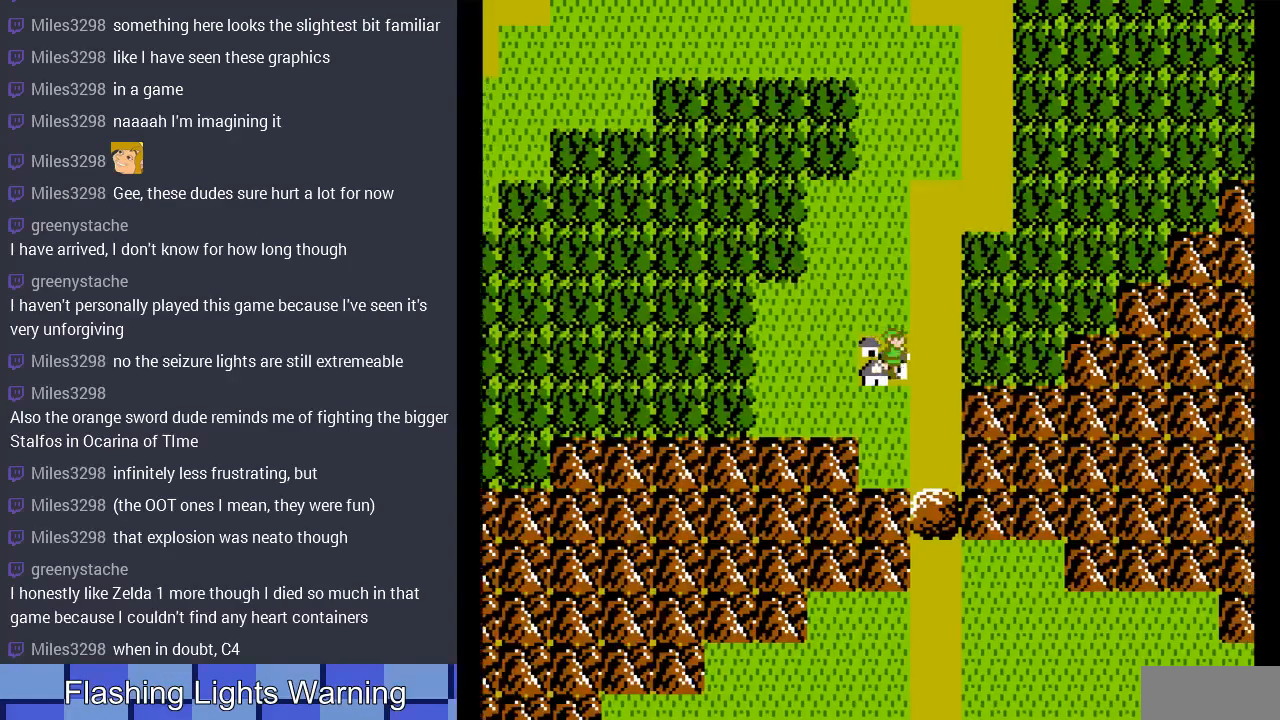
{"buttons": ["DPAD_UP"], "events": [[67, "DPAD_RIGHT", "up"], [133, "DPAD_UP", "down"]]}
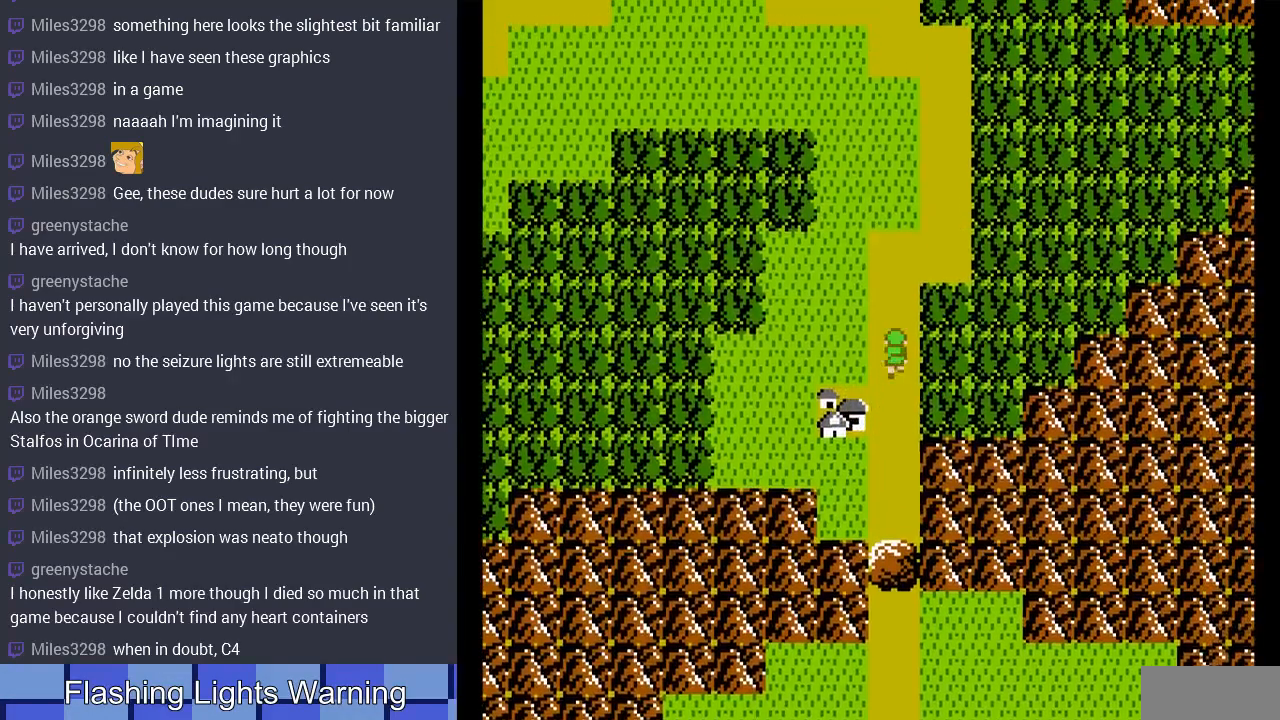
{"buttons": [], "events": [[367, "DPAD_UP", "up"]]}
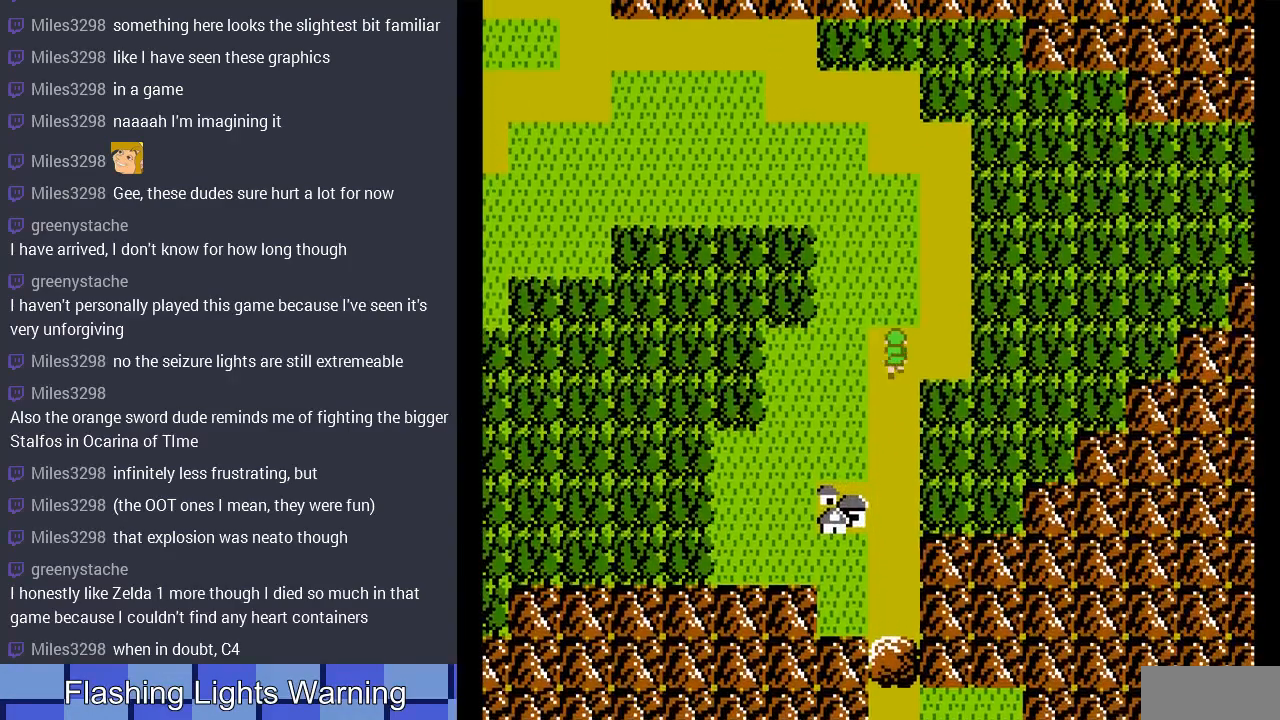
{"buttons": ["DPAD_UP"], "events": [[267, "DPAD_RIGHT", "down"], [433, "DPAD_RIGHT", "up"], [433, "DPAD_UP", "down"]]}
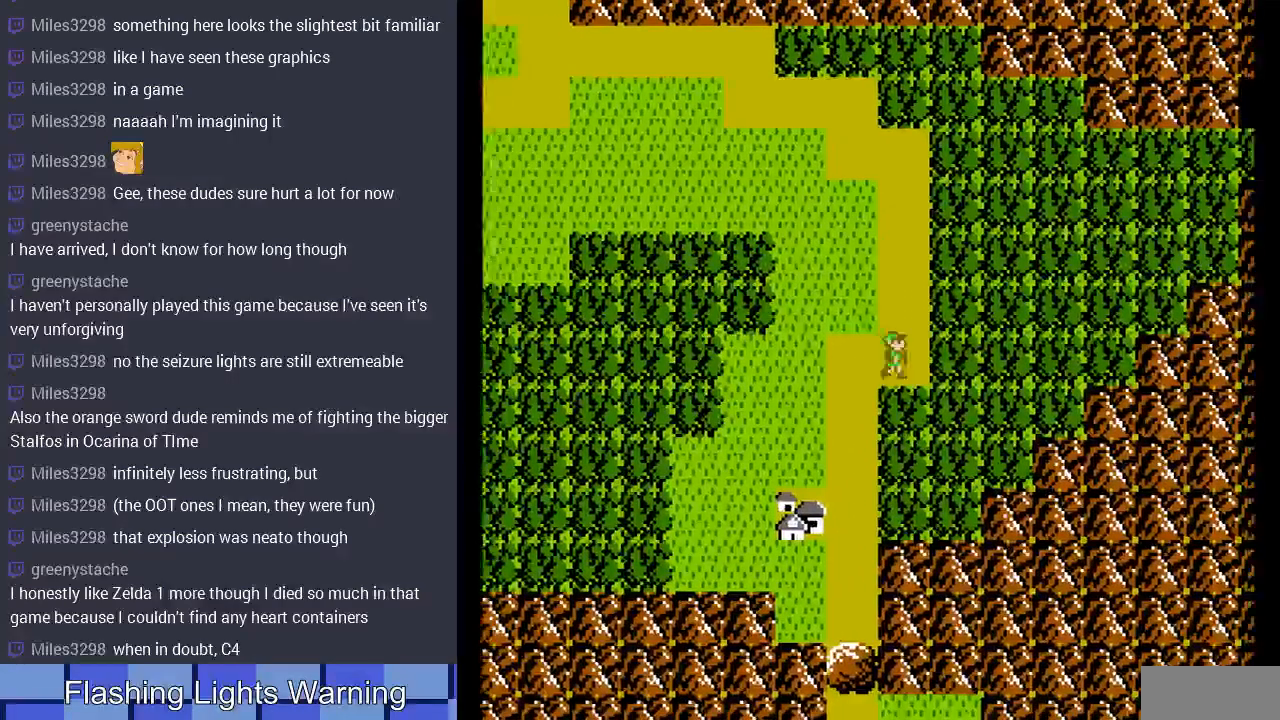
{"buttons": ["DPAD_UP"], "events": []}
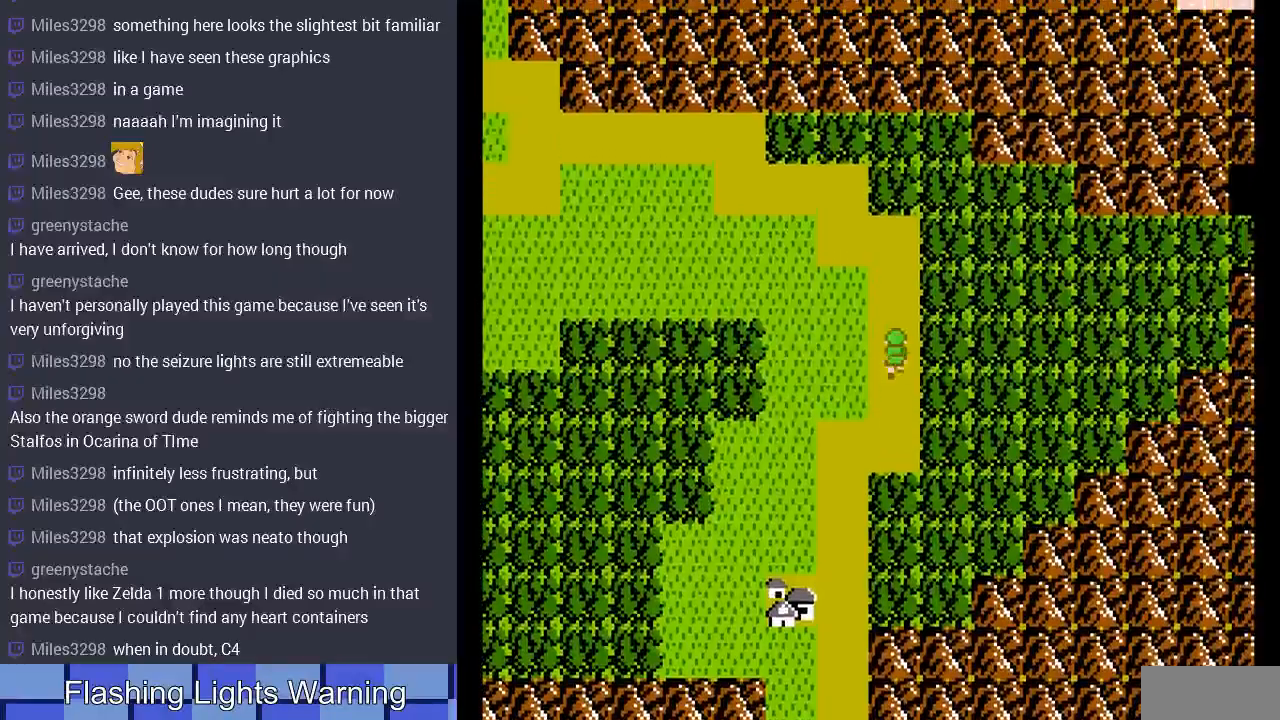
{"buttons": ["DPAD_LEFT"], "events": [[433, "DPAD_LEFT", "down"], [467, "DPAD_UP", "up"]]}
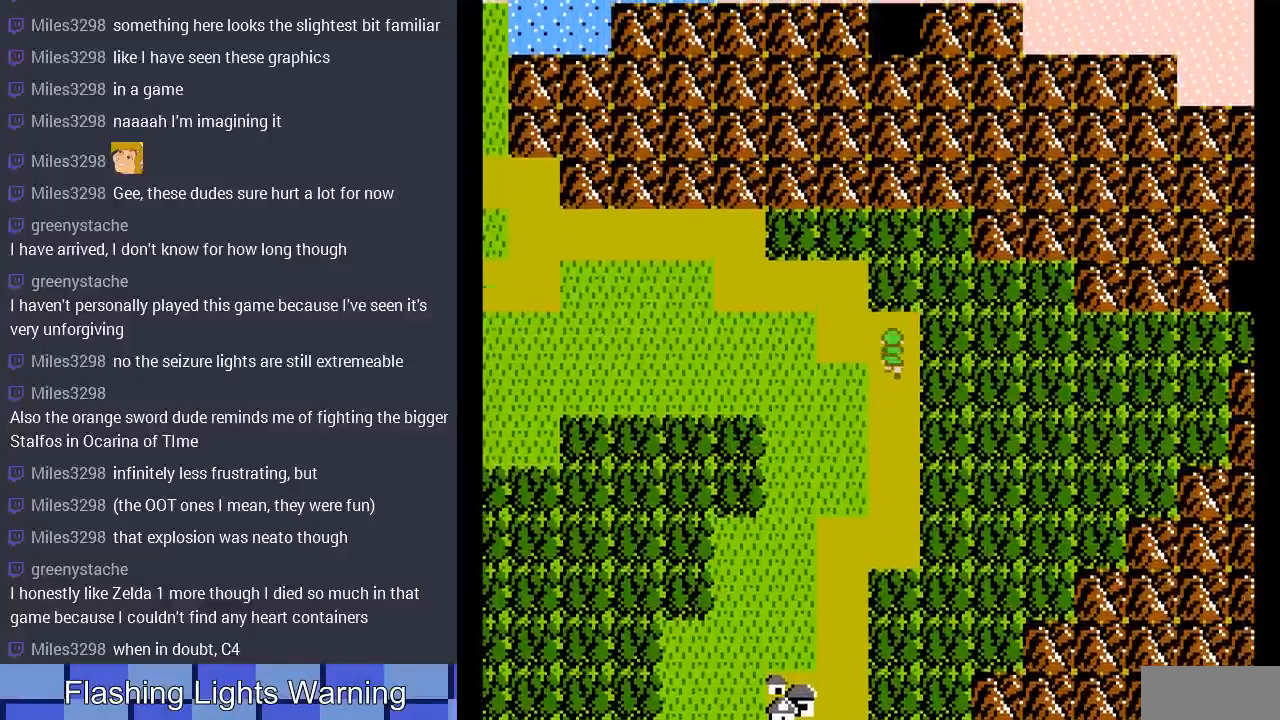
{"buttons": ["DPAD_LEFT"], "events": [[233, "DPAD_UP", "down"], [267, "DPAD_LEFT", "up"], [467, "DPAD_LEFT", "down"], [500, "DPAD_UP", "up"]]}
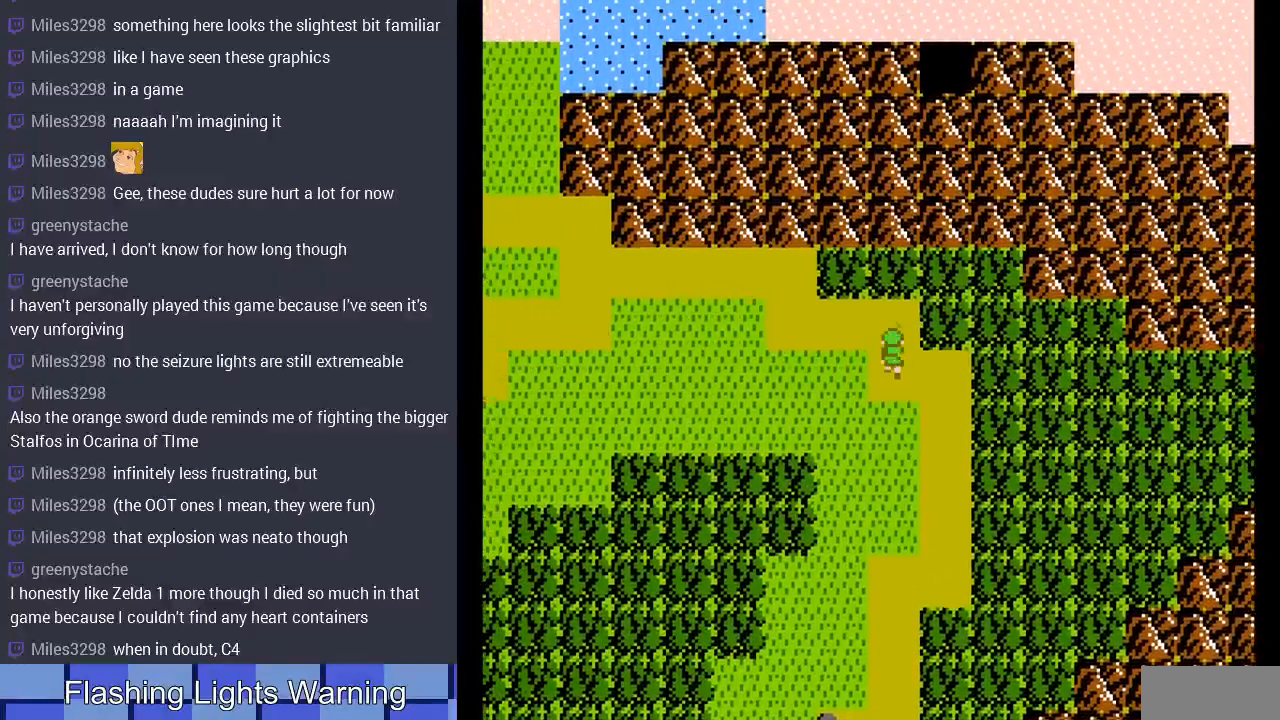
{"buttons": ["DPAD_LEFT"], "events": []}
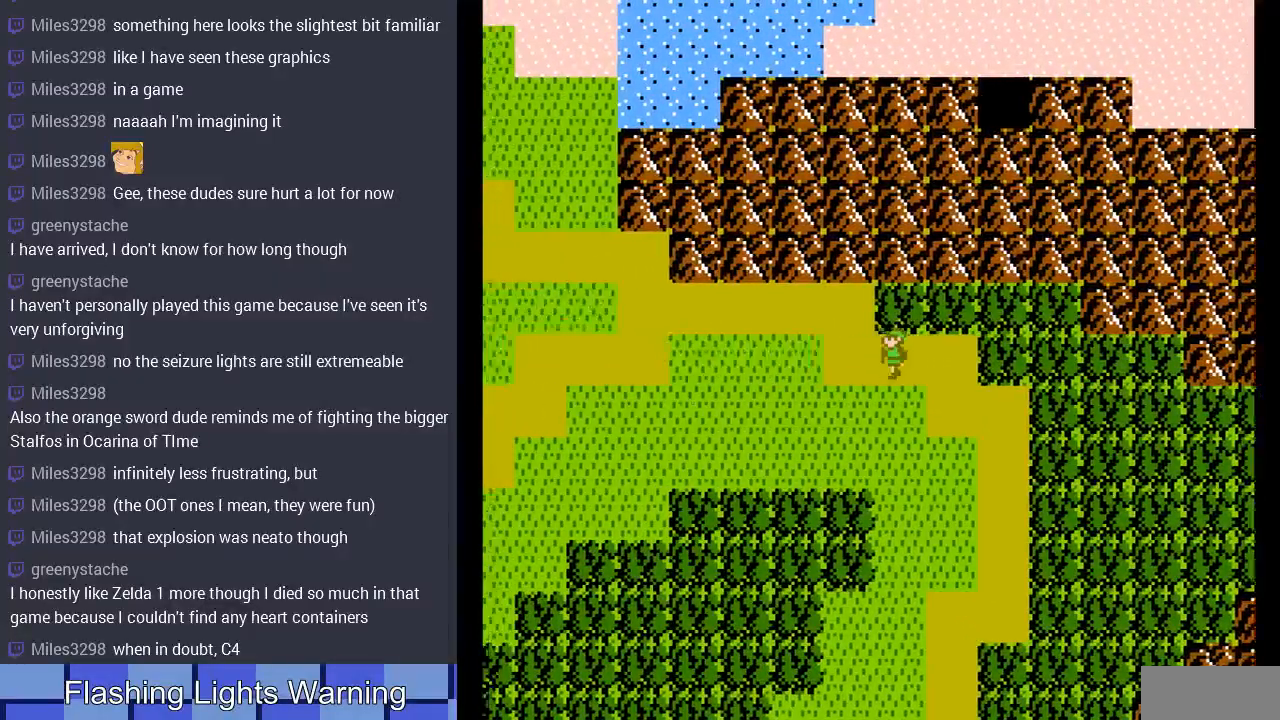
{"buttons": ["DPAD_LEFT"], "events": [[33, "DPAD_UP", "down"], [67, "DPAD_LEFT", "up"], [367, "DPAD_LEFT", "down"], [467, "DPAD_UP", "up"]]}
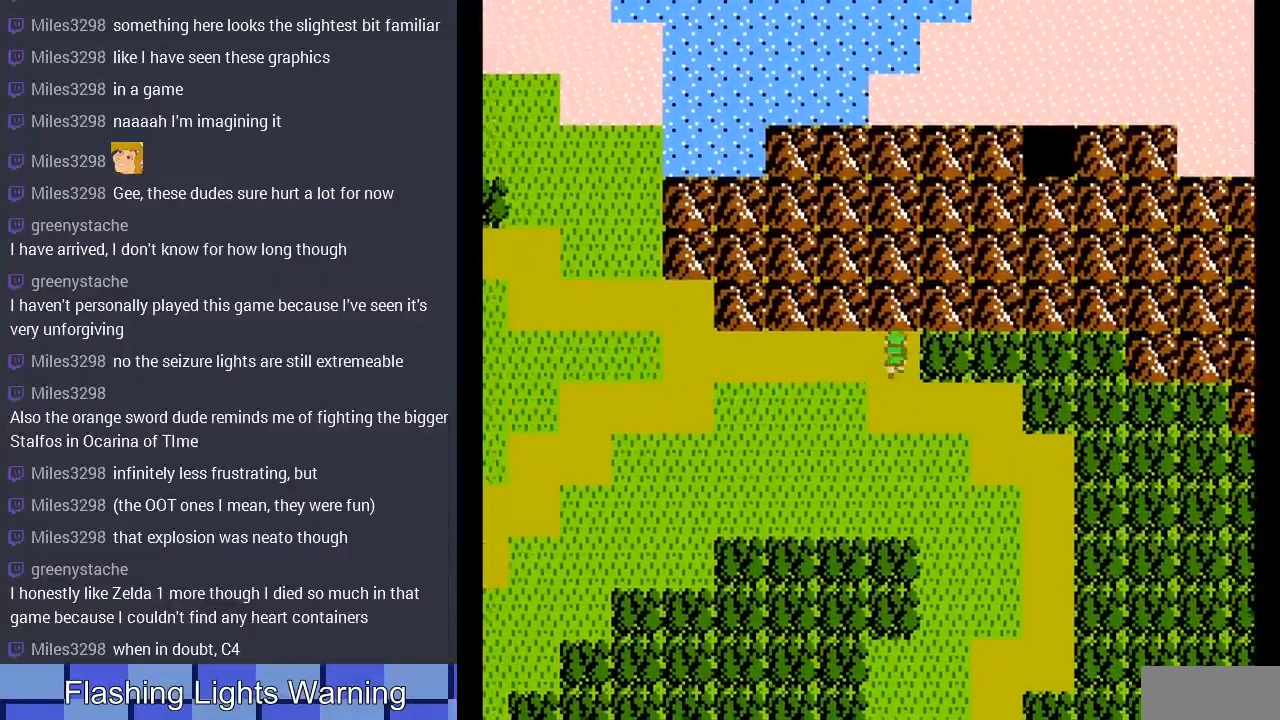
{"buttons": ["DPAD_LEFT"], "events": []}
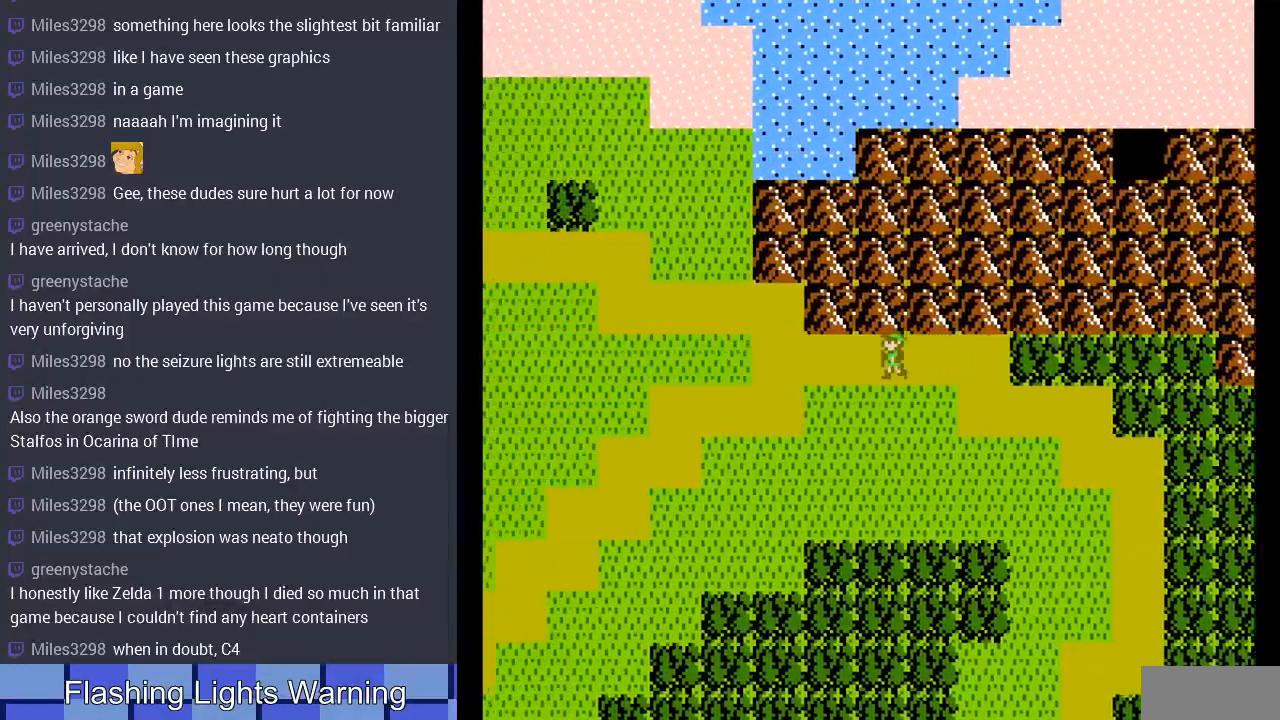
{"buttons": ["DPAD_UP"], "events": [[400, "DPAD_UP", "down"], [467, "DPAD_LEFT", "up"]]}
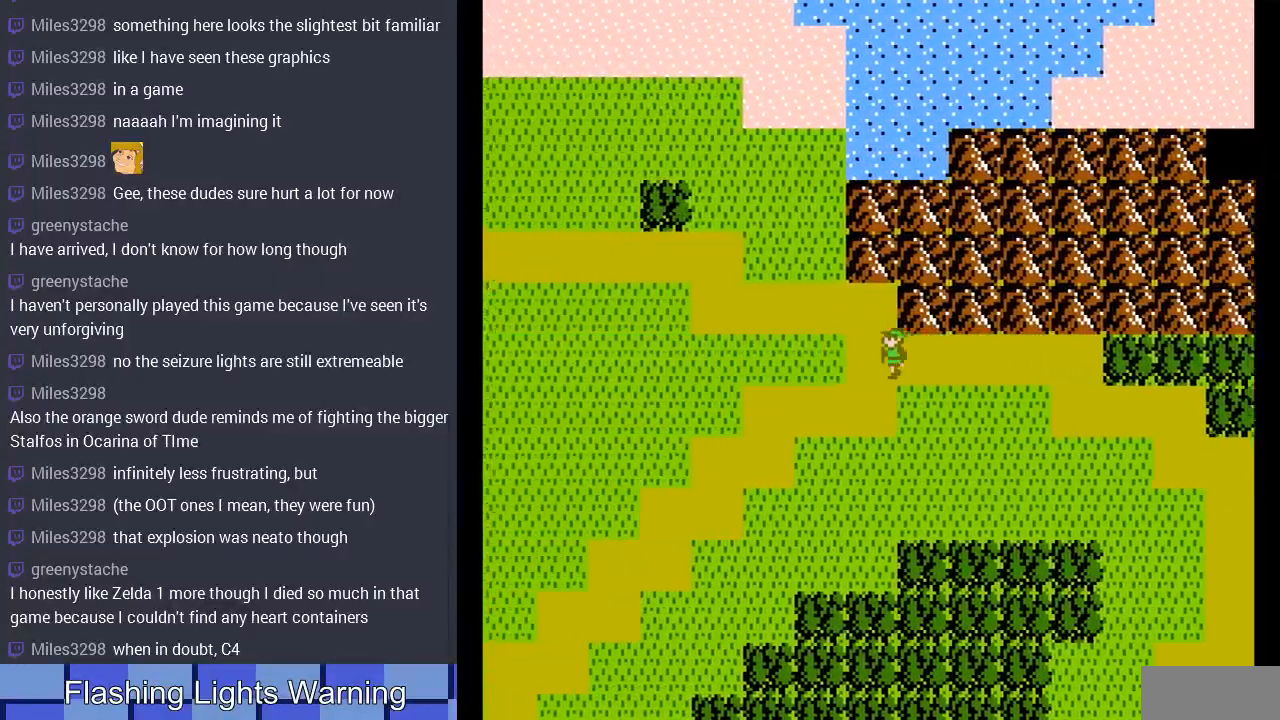
{"buttons": ["DPAD_LEFT"], "events": [[200, "DPAD_LEFT", "down"], [233, "DPAD_UP", "up"]]}
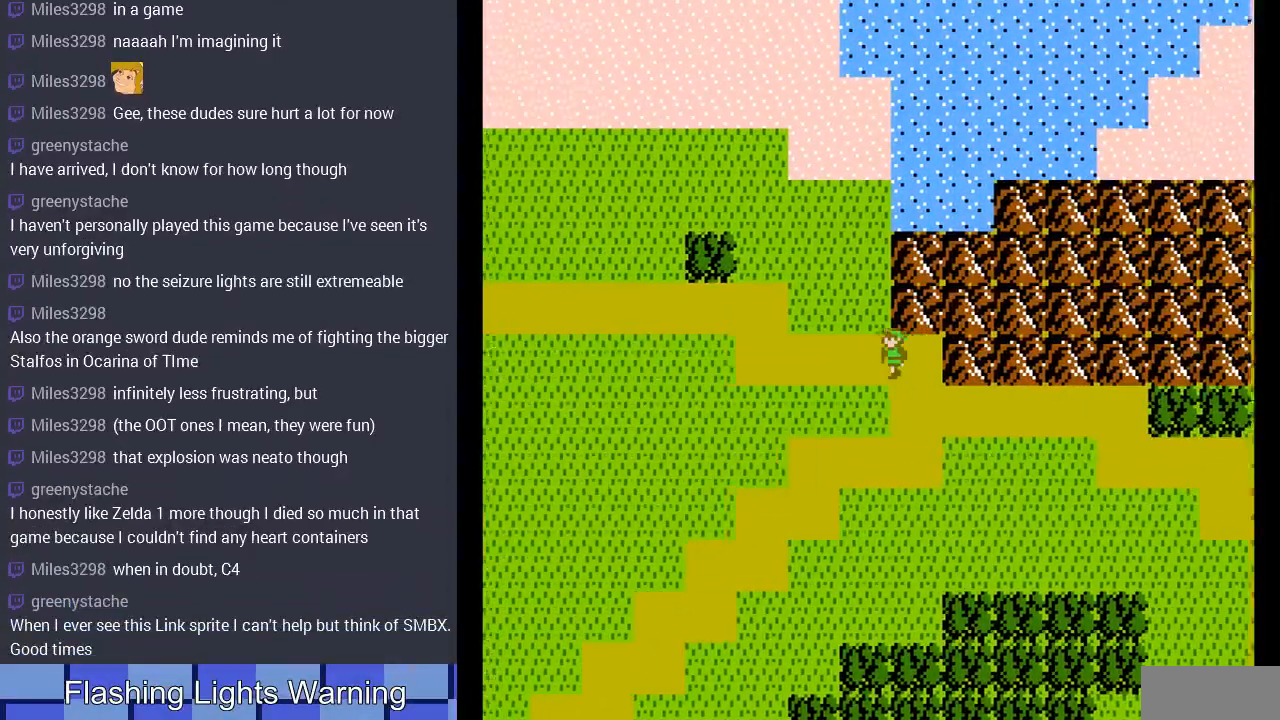
{"buttons": ["DPAD_LEFT"], "events": []}
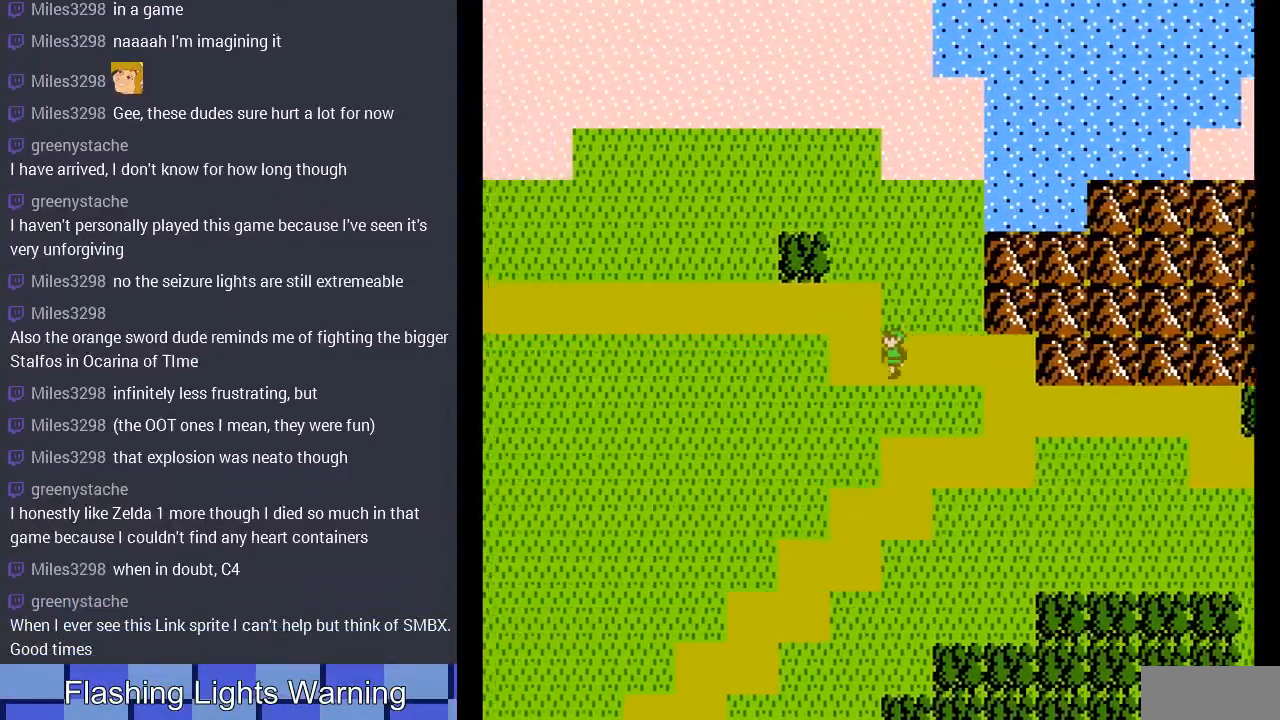
{"buttons": [], "events": [[67, "DPAD_LEFT", "up"]]}
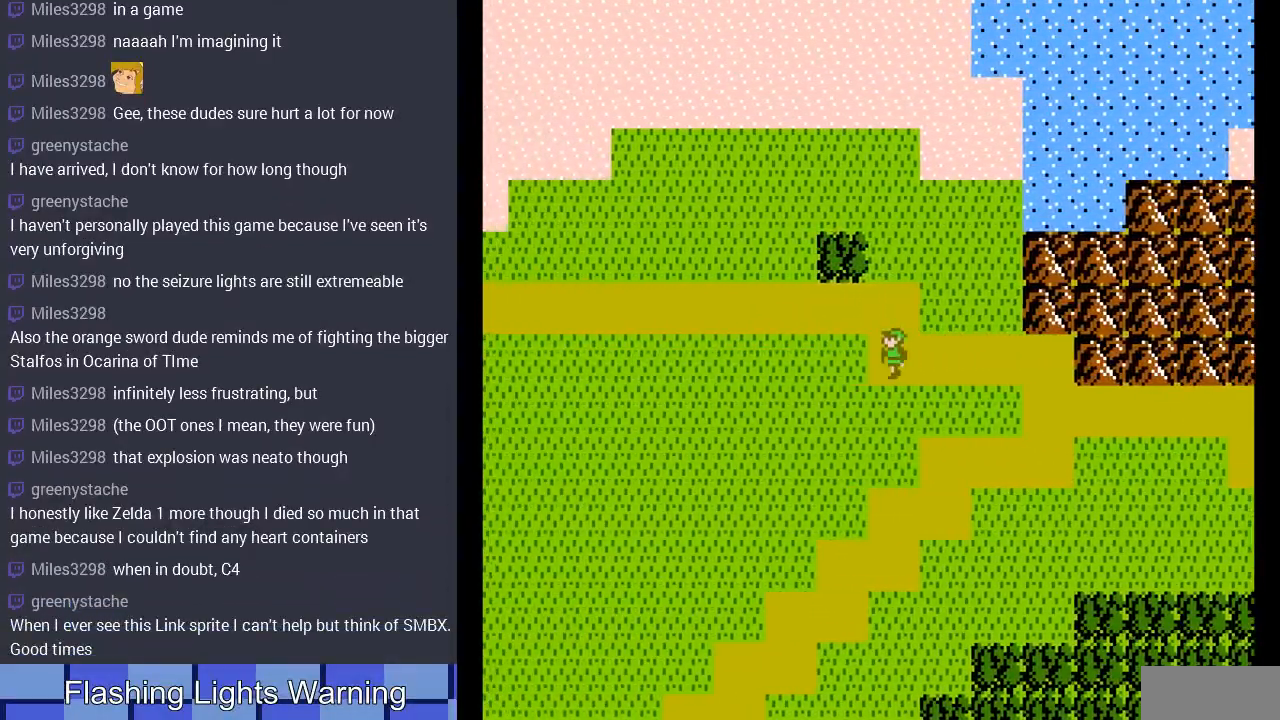
{"buttons": ["DPAD_UP"], "events": [[467, "DPAD_UP", "down"]]}
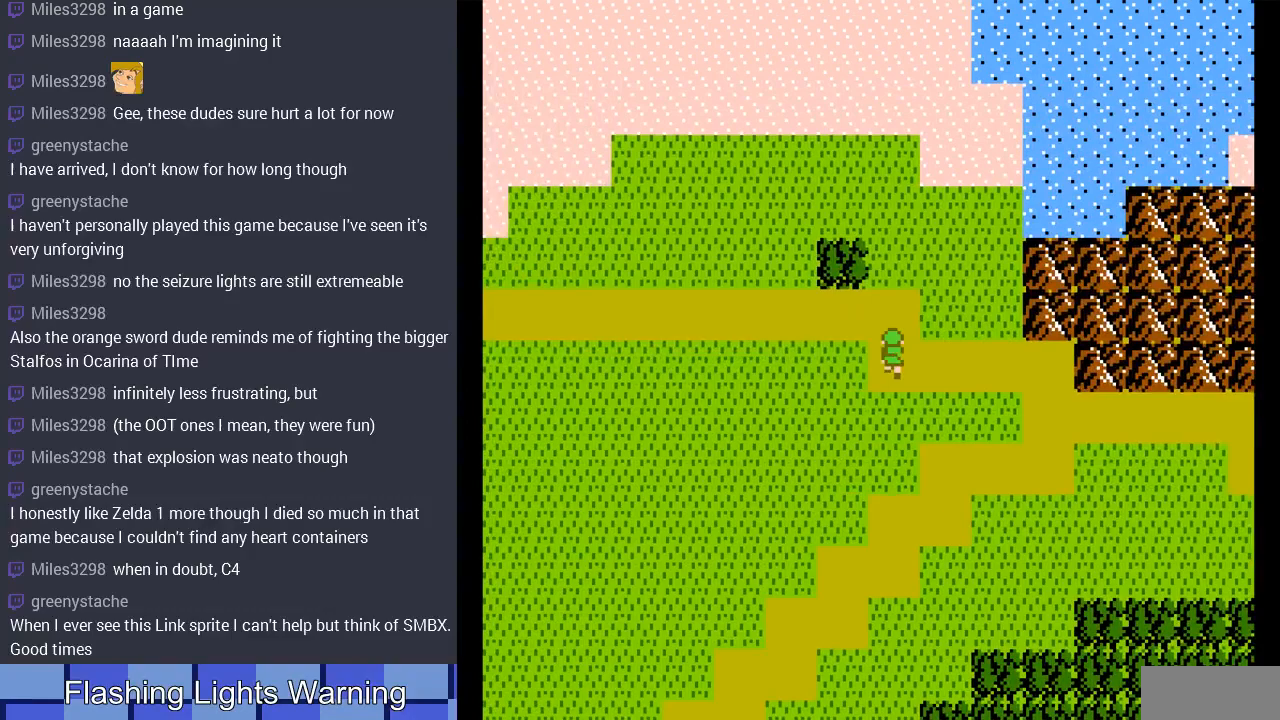
{"buttons": ["DPAD_LEFT"], "events": [[67, "DPAD_UP", "up"], [267, "DPAD_LEFT", "down"]]}
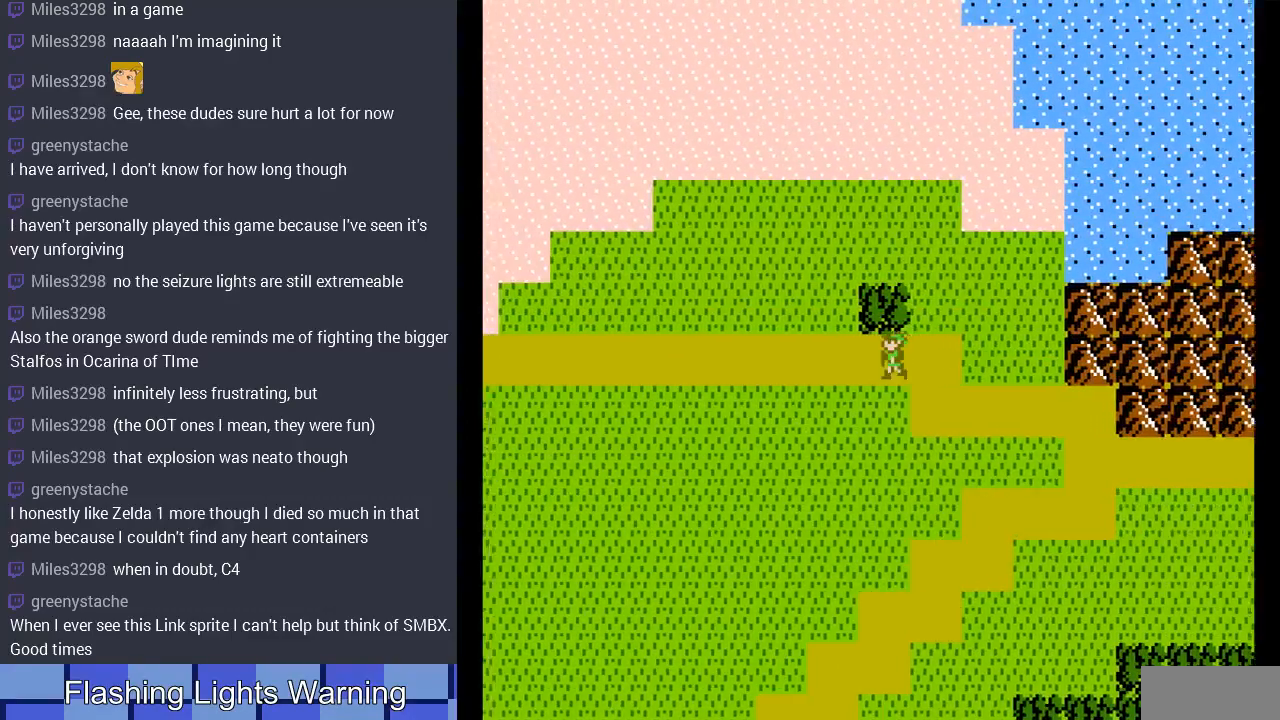
{"buttons": ["DPAD_LEFT"], "events": []}
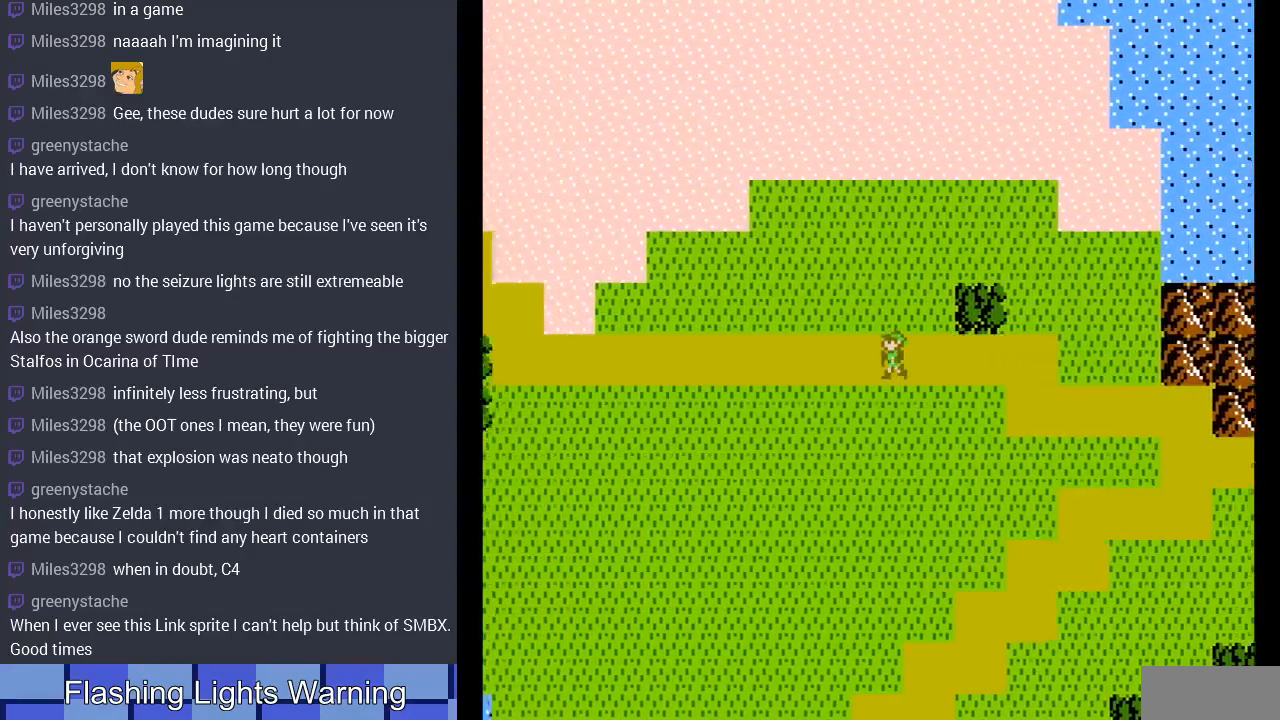
{"buttons": ["DPAD_LEFT"], "events": []}
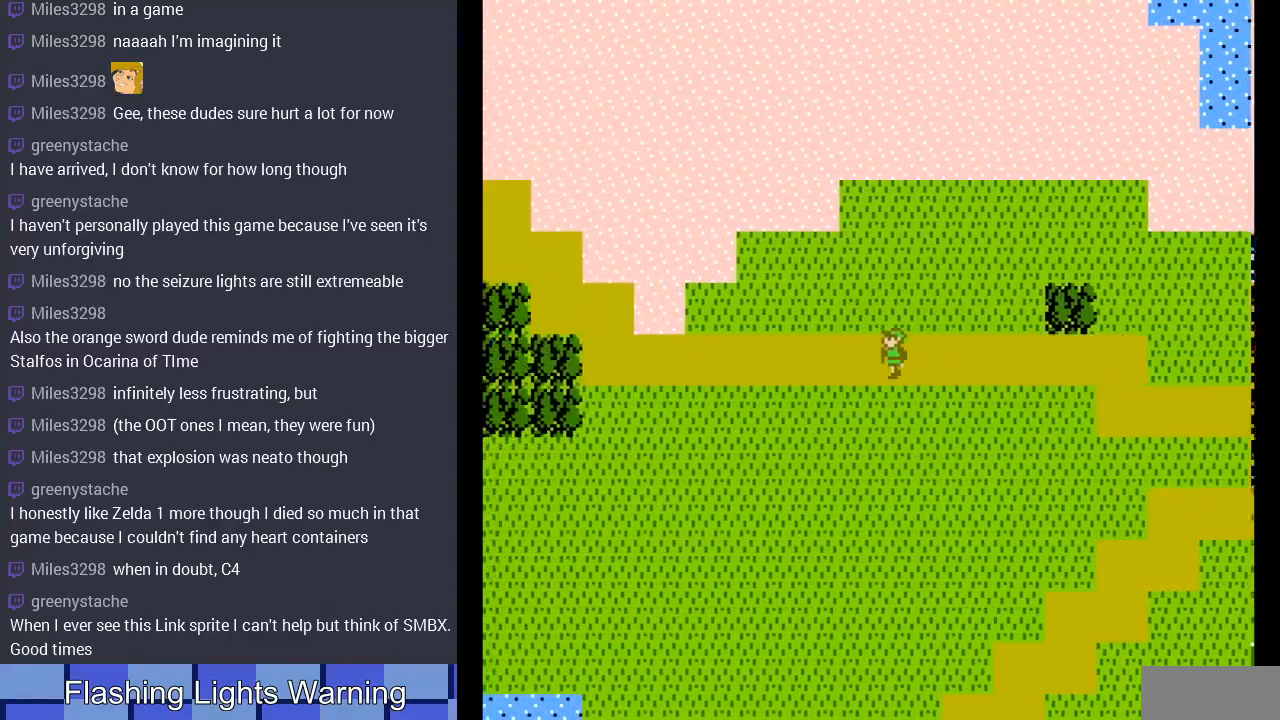
{"buttons": ["DPAD_LEFT"], "events": []}
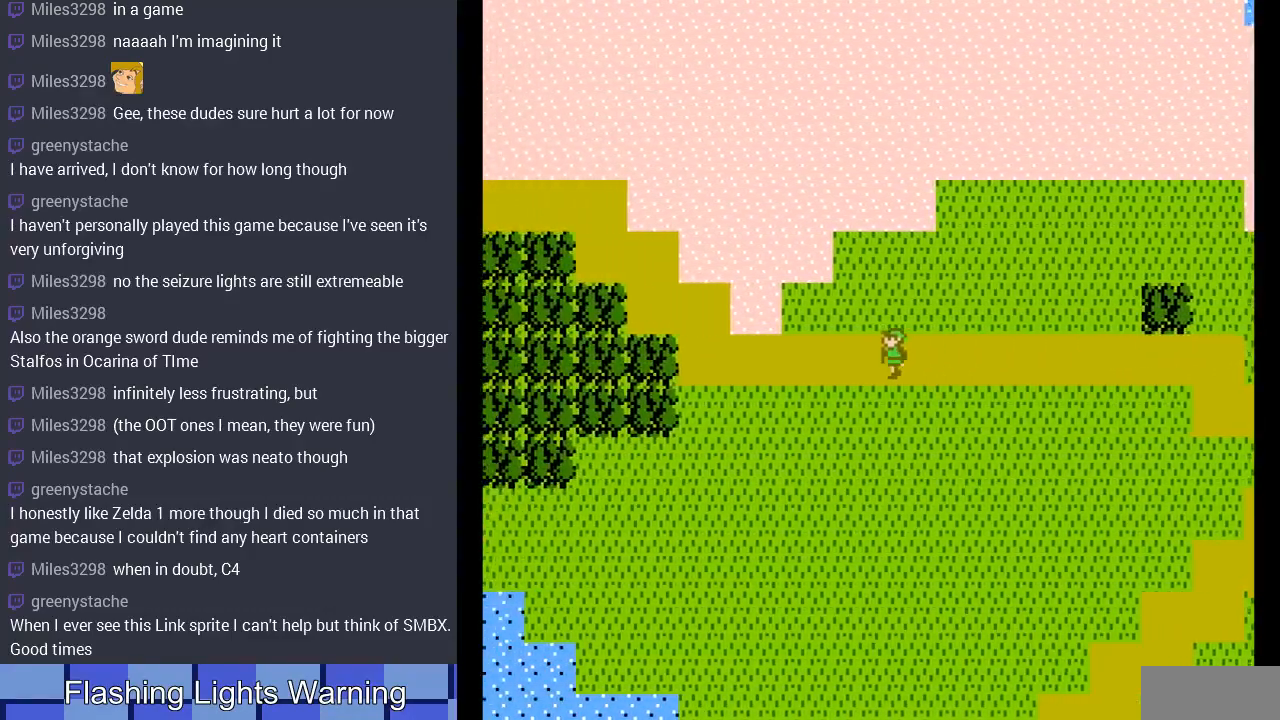
{"buttons": ["DPAD_LEFT"], "events": [[167, "DPAD_UP", "down"], [267, "DPAD_UP", "up"]]}
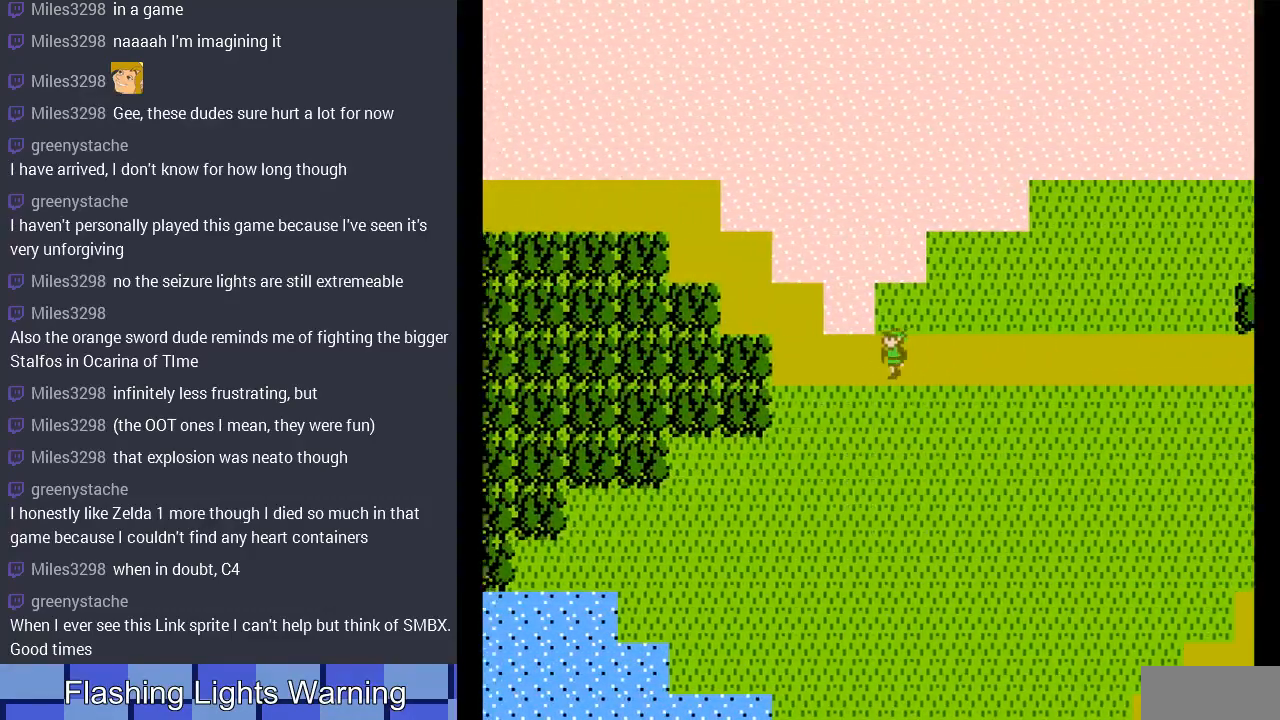
{"buttons": ["DPAD_UP"], "events": [[300, "DPAD_UP", "down"], [333, "DPAD_LEFT", "up"]]}
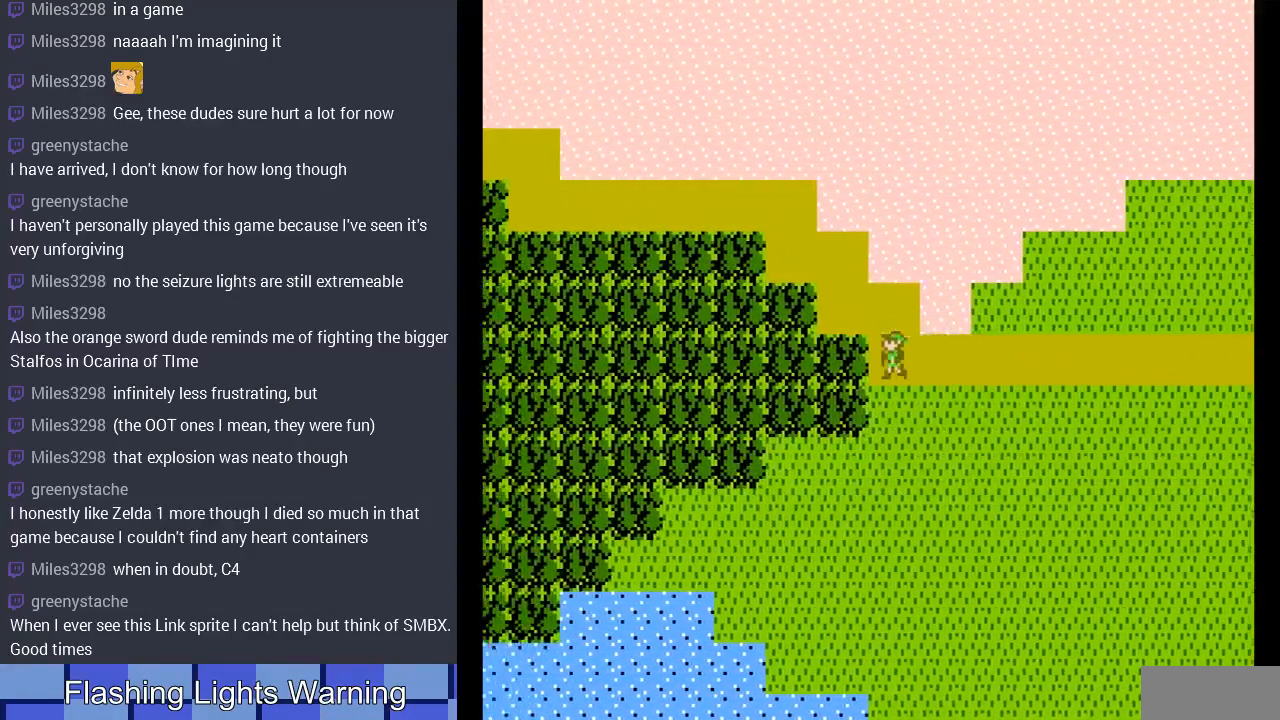
{"buttons": ["DPAD_UP"], "events": [[33, "DPAD_LEFT", "down"], [133, "DPAD_UP", "up"], [167, "DPAD_DOWN", "down"], [233, "DPAD_DOWN", "up"], [367, "DPAD_UP", "down"], [400, "DPAD_LEFT", "up"]]}
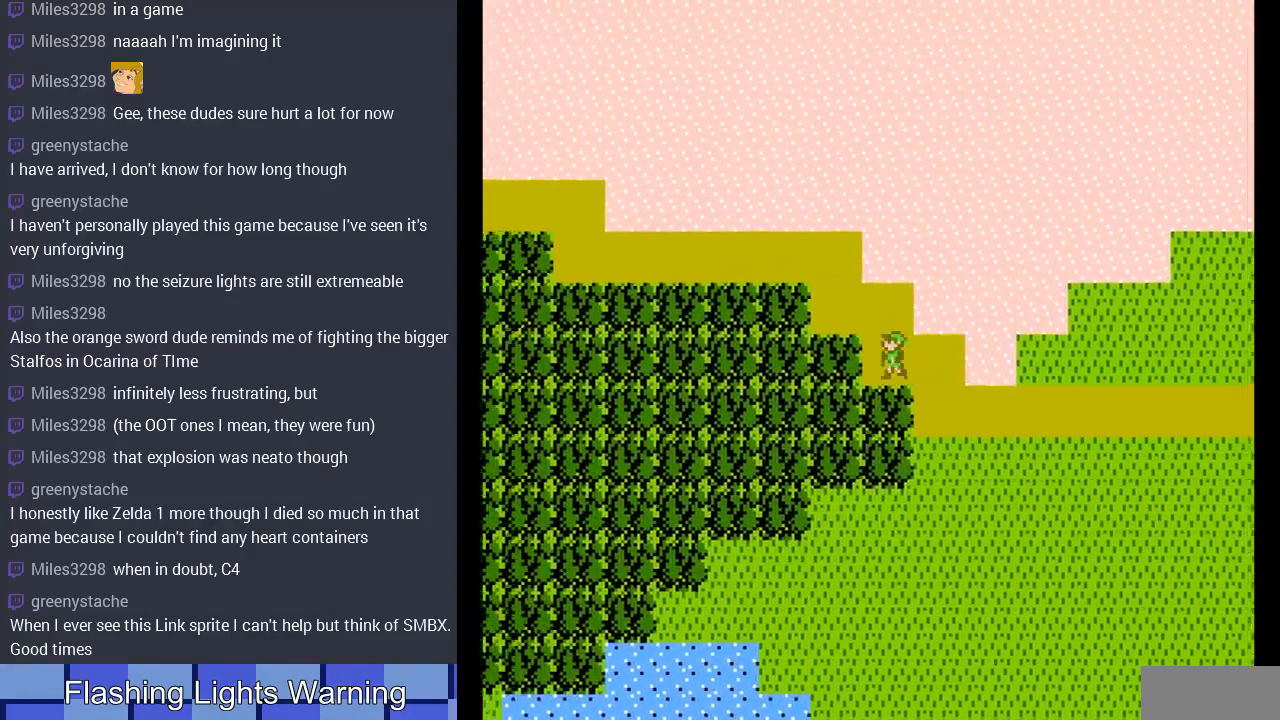
{"buttons": ["DPAD_UP"], "events": [[100, "DPAD_LEFT", "down"], [133, "DPAD_UP", "up"], [367, "DPAD_UP", "down"], [433, "DPAD_LEFT", "up"]]}
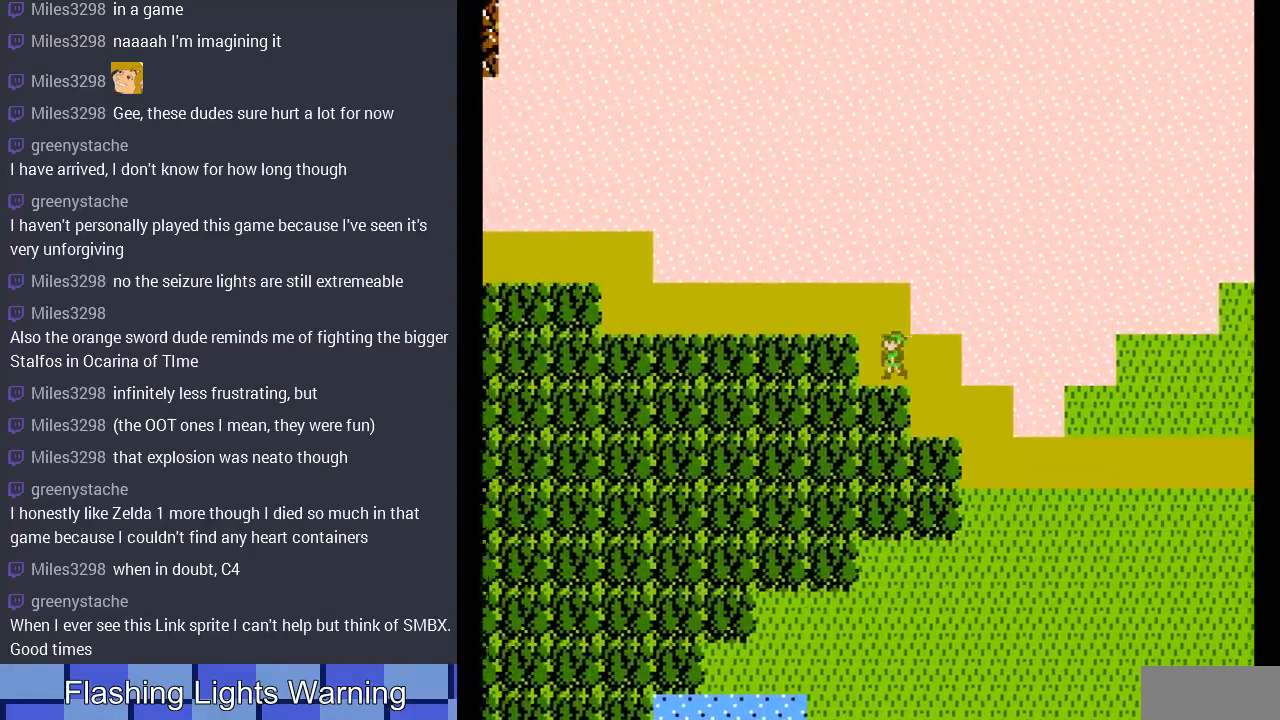
{"buttons": ["DPAD_LEFT"], "events": [[67, "DPAD_LEFT", "down"], [133, "DPAD_UP", "up"]]}
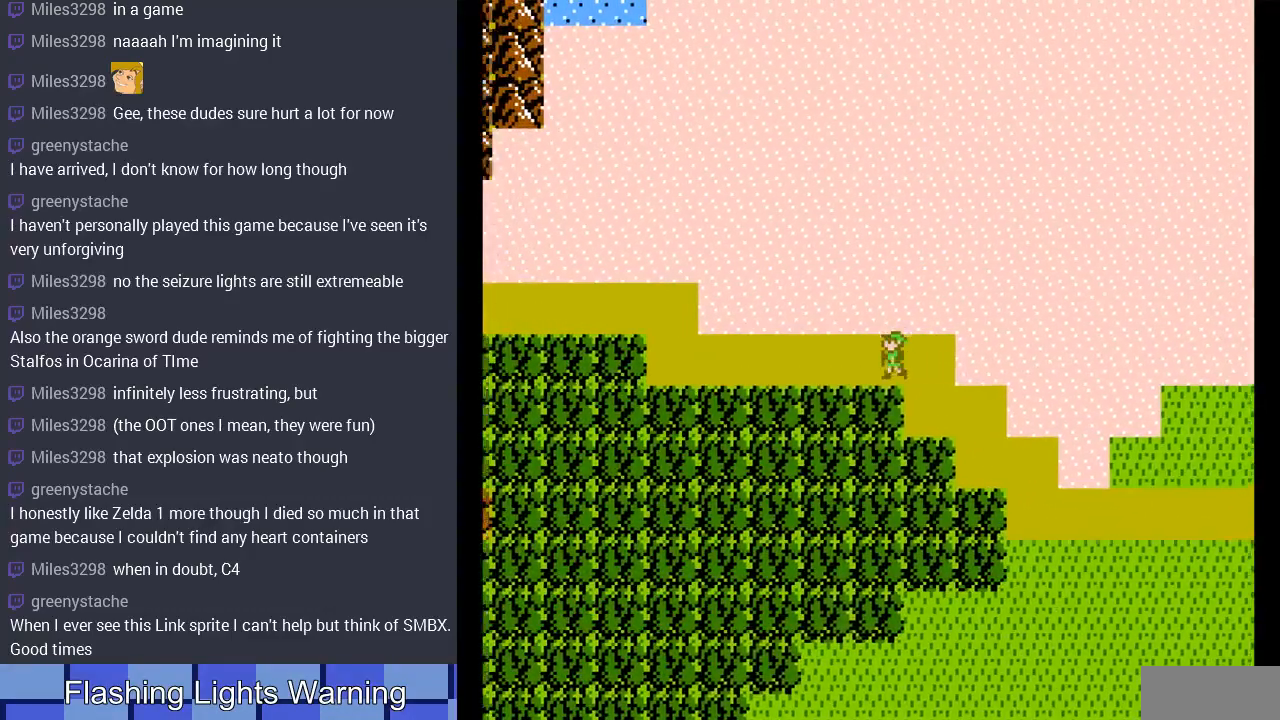
{"buttons": ["DPAD_LEFT"], "events": []}
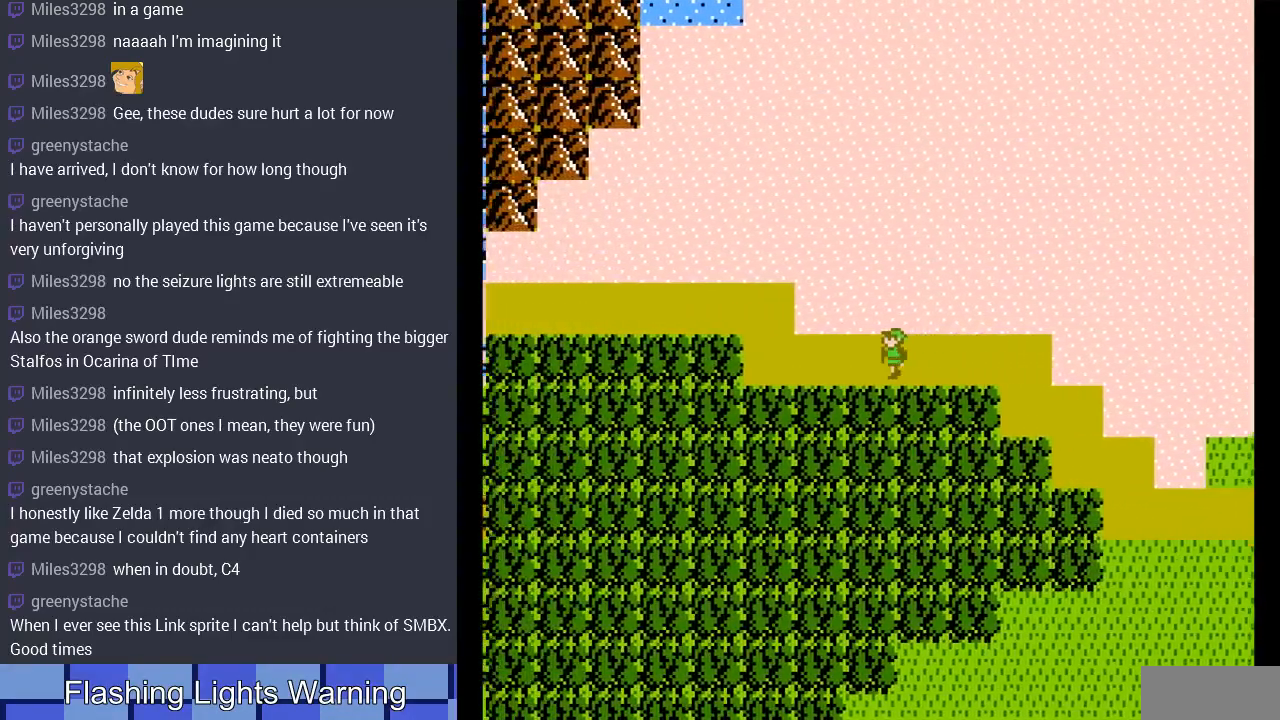
{"buttons": ["DPAD_UP"], "events": [[467, "DPAD_LEFT", "up"], [467, "DPAD_UP", "down"]]}